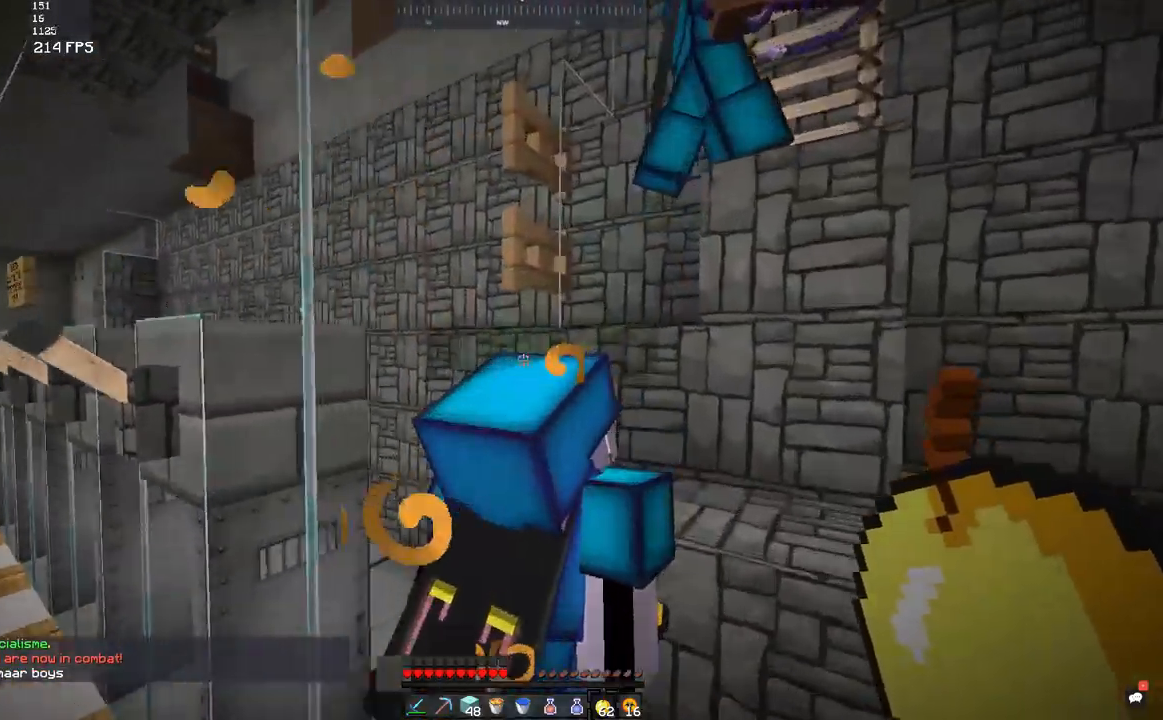
Gameplay with keyboard and mouse; each line is a JSON object with the keys and mouse buttons held at the frame after it. "events" lists presses ("down") and releases ("up") of "a", "d", "s", "space", "w", "mouse_left" and "mouse_right" between this image and that frame as [ms after this image, input, new state], when the widget could be followed in between. "mouse_left", "mouse_right" = the "left", "right" buttons of the "mouse" list. No other keys are recorded. Fast repeated clicks can show as one long hold. Mouse movement is not recorded.
{"keys": [], "mouse": [], "events": [[33, "space", "up"], [83, "w", "up"], [183, "d", "up"]]}
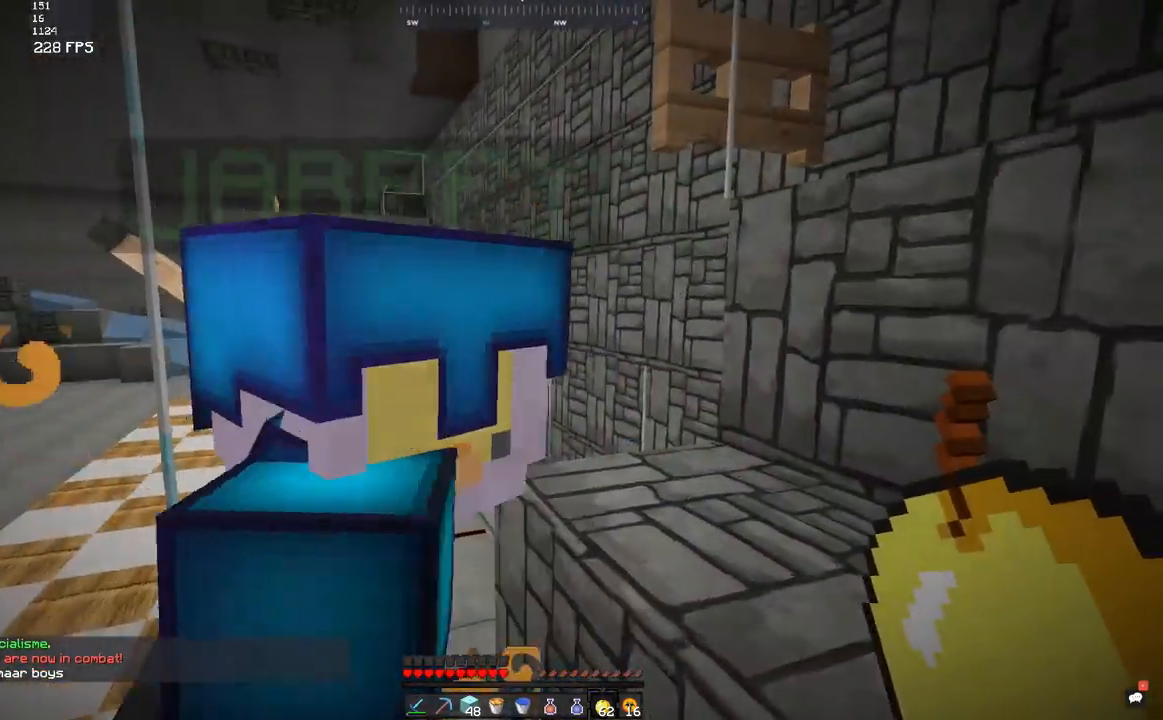
{"keys": ["a", "s"], "mouse": [], "events": [[217, "s", "down"], [267, "a", "down"]]}
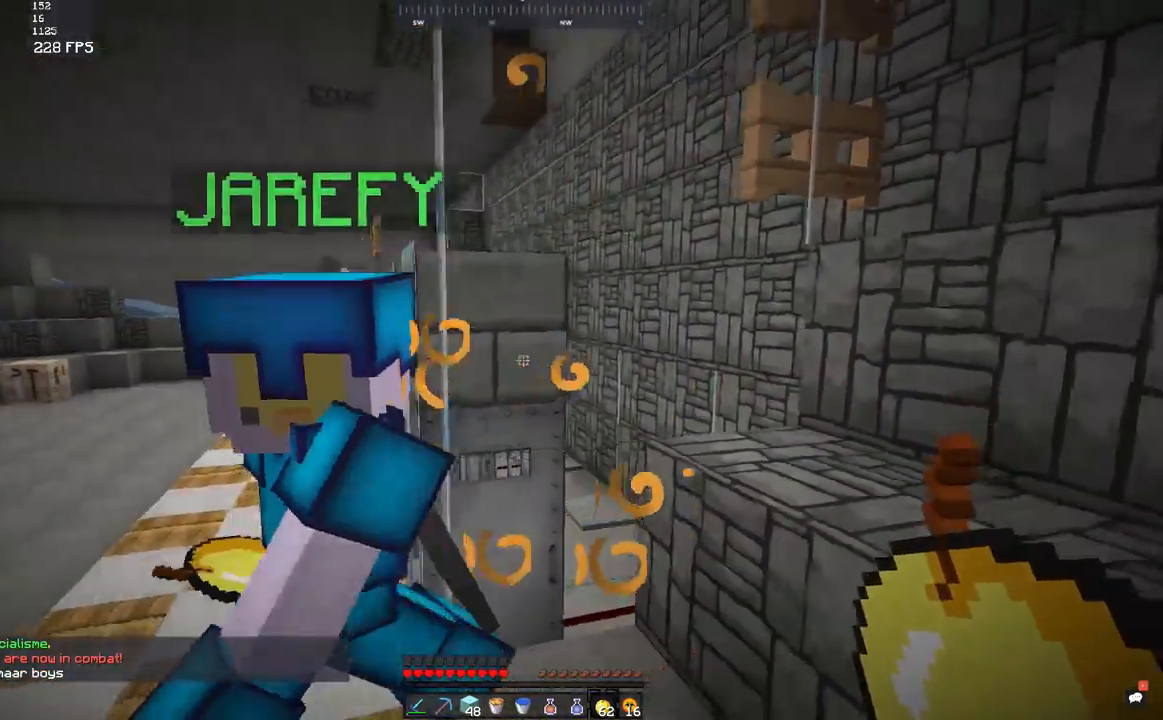
{"keys": ["a", "w"], "mouse": [], "events": [[100, "s", "up"], [167, "w", "down"], [267, "mouse_left", "down"], [333, "mouse_left", "up"]]}
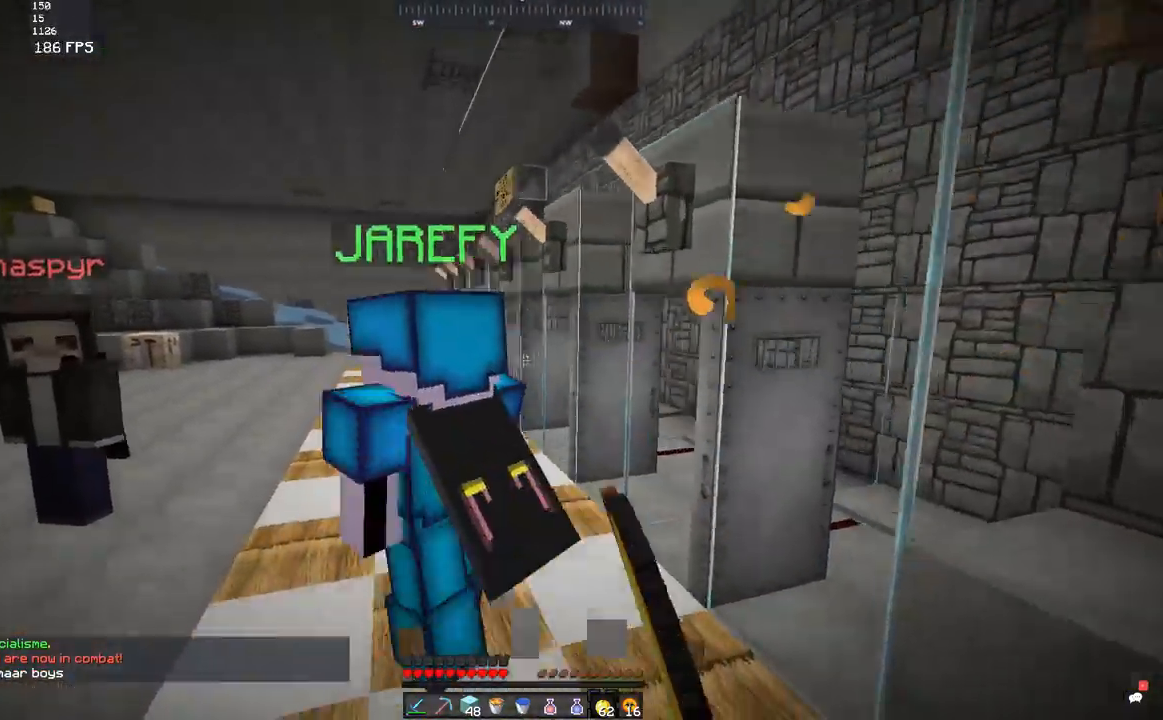
{"keys": ["a", "w"], "mouse": [], "events": []}
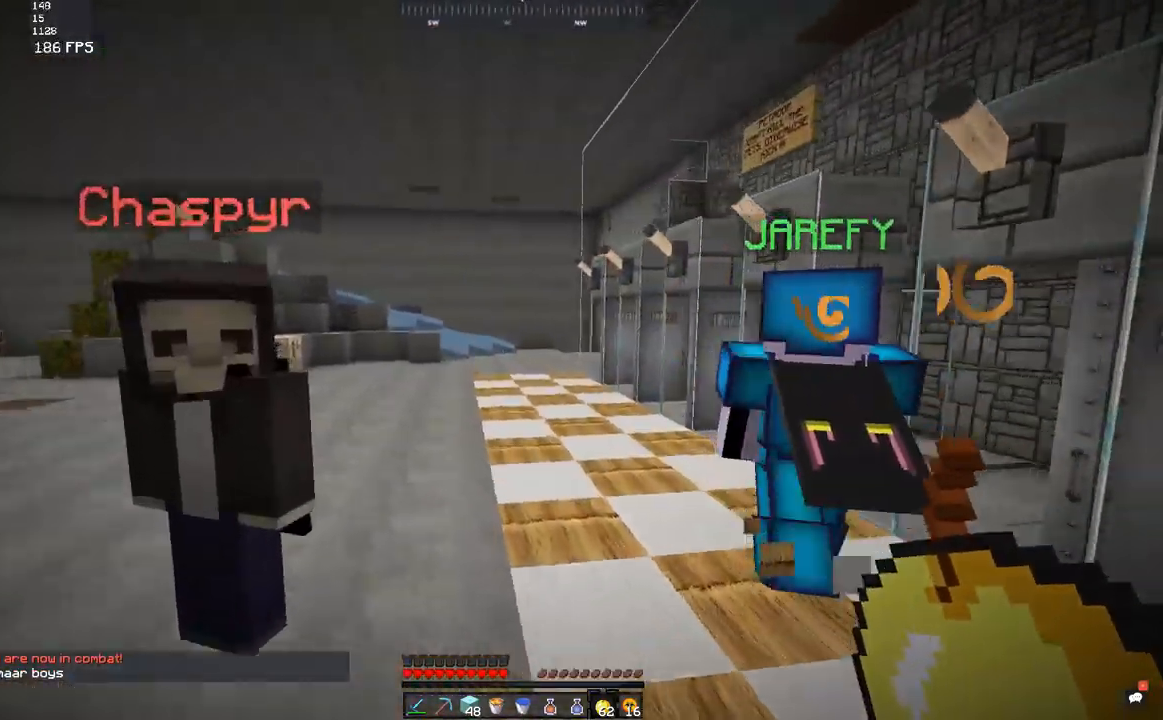
{"keys": ["w"], "mouse": [], "events": [[117, "s", "down"], [167, "a", "up"], [167, "w", "up"], [383, "s", "up"], [467, "w", "down"]]}
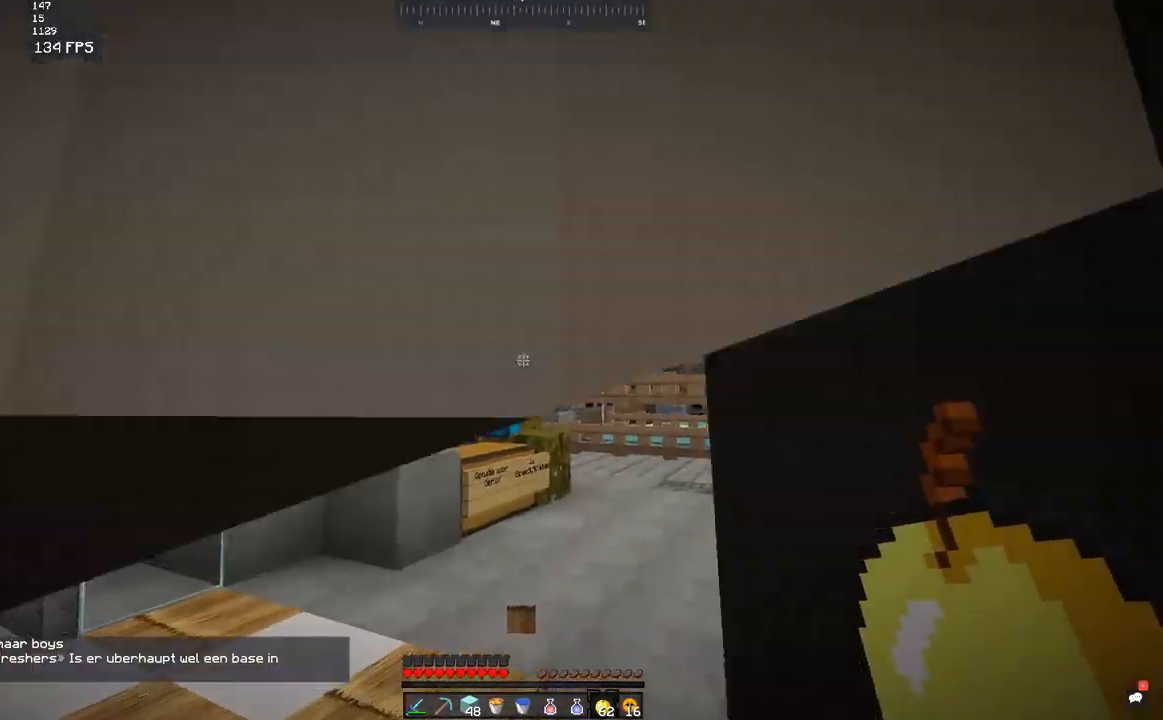
{"keys": ["d", "w"], "mouse": [], "events": [[67, "d", "down"]]}
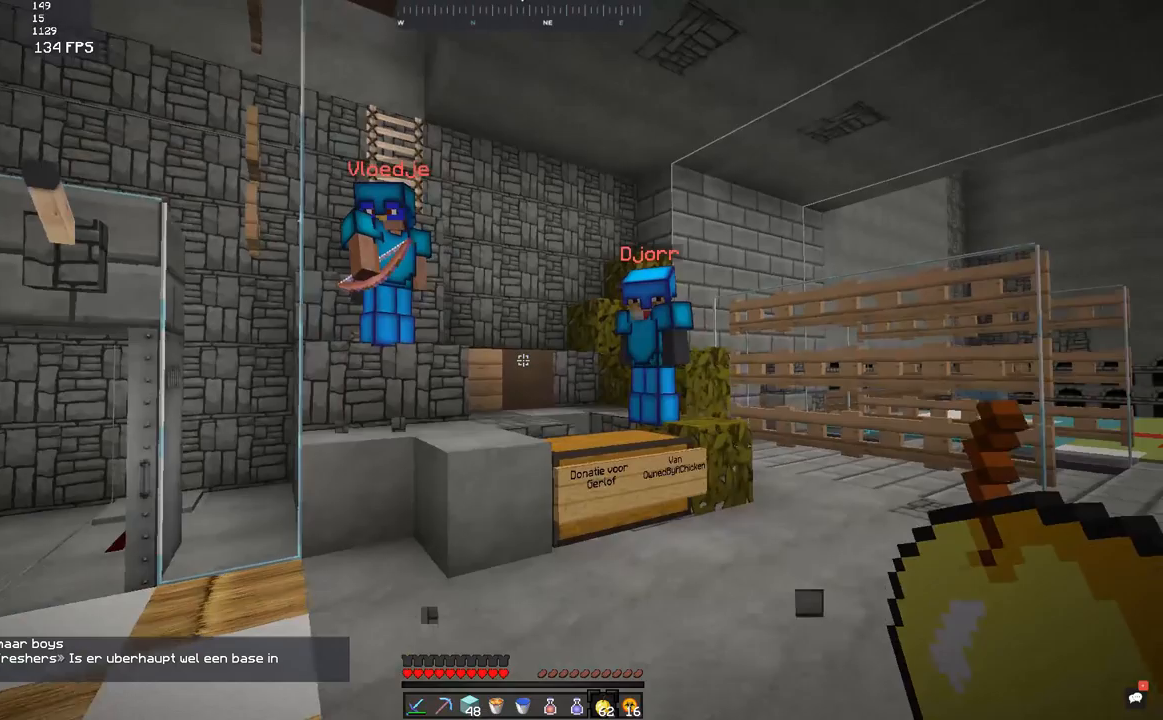
{"keys": [], "mouse": [], "events": [[433, "w", "up"], [483, "d", "up"]]}
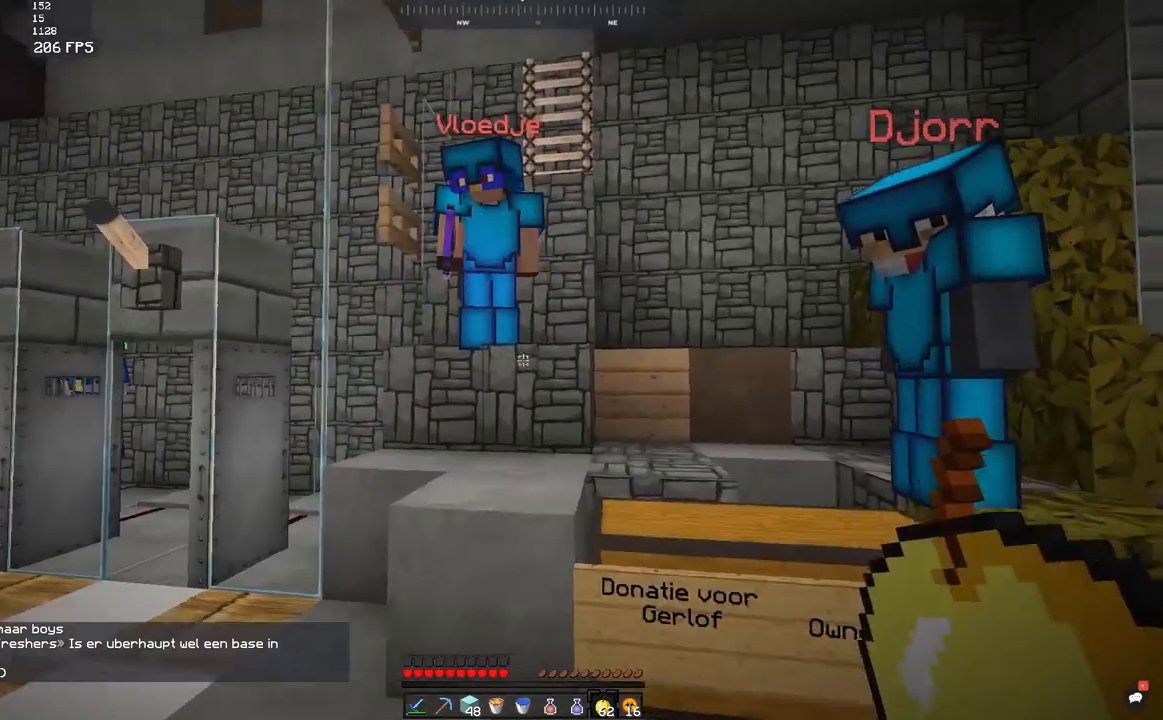
{"keys": [], "mouse": [], "events": []}
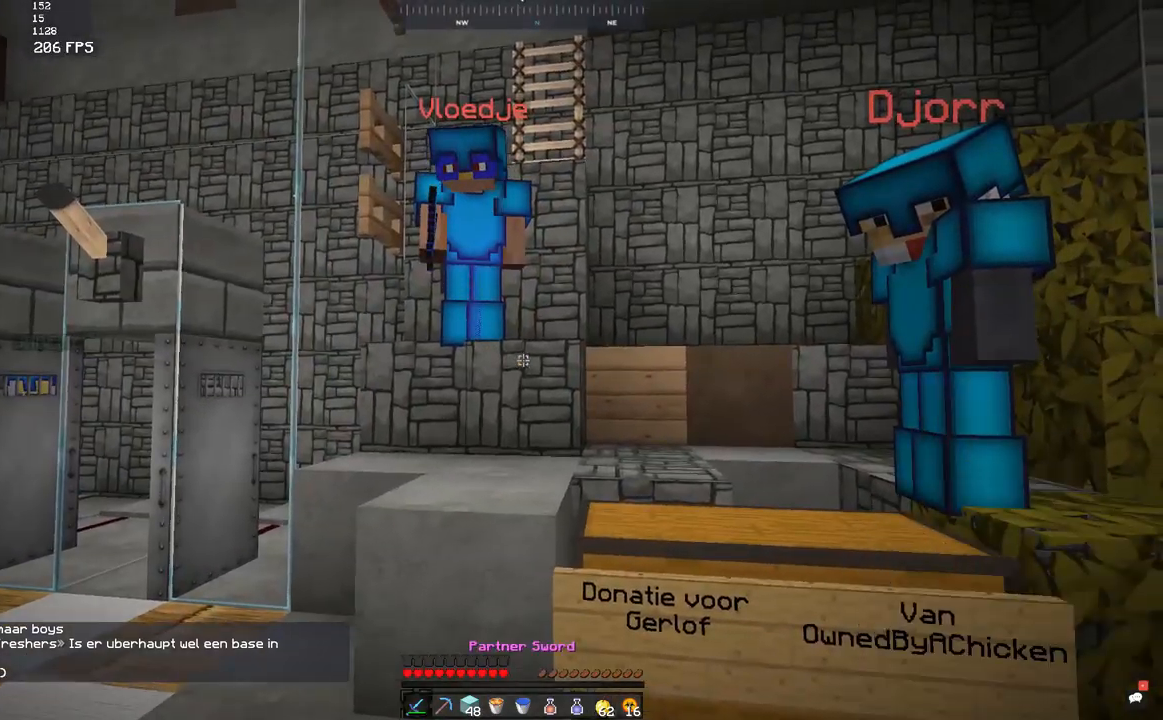
{"keys": [], "mouse": [], "events": []}
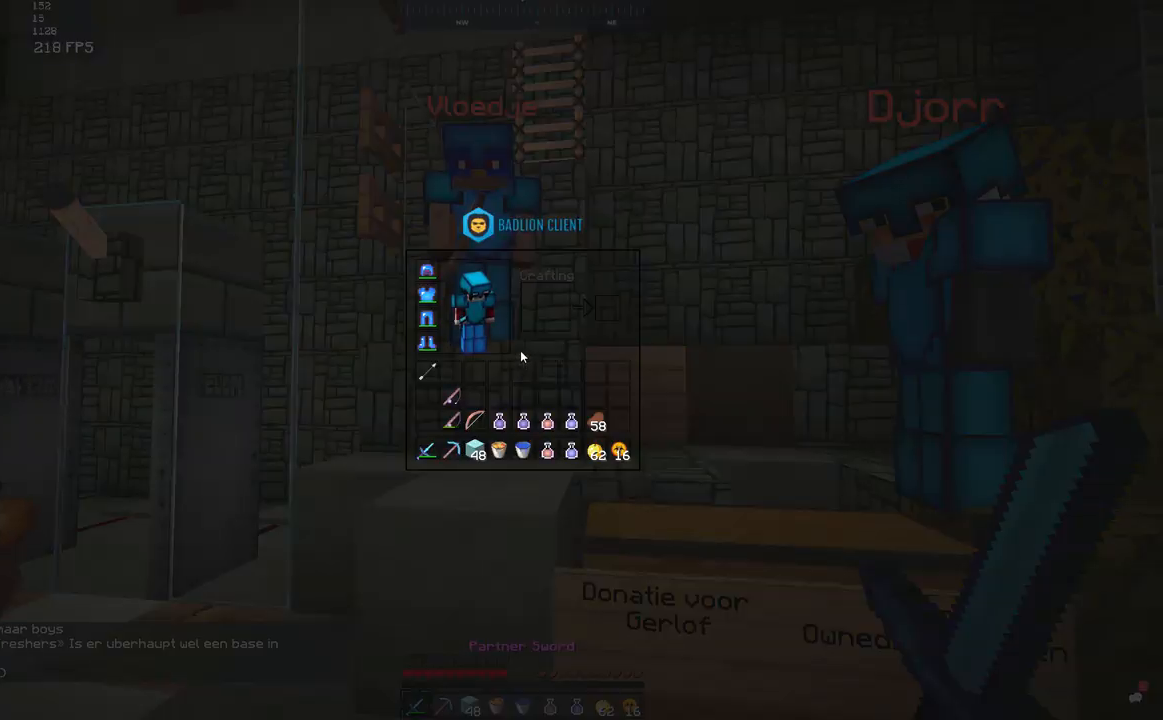
{"keys": [], "mouse": [], "events": []}
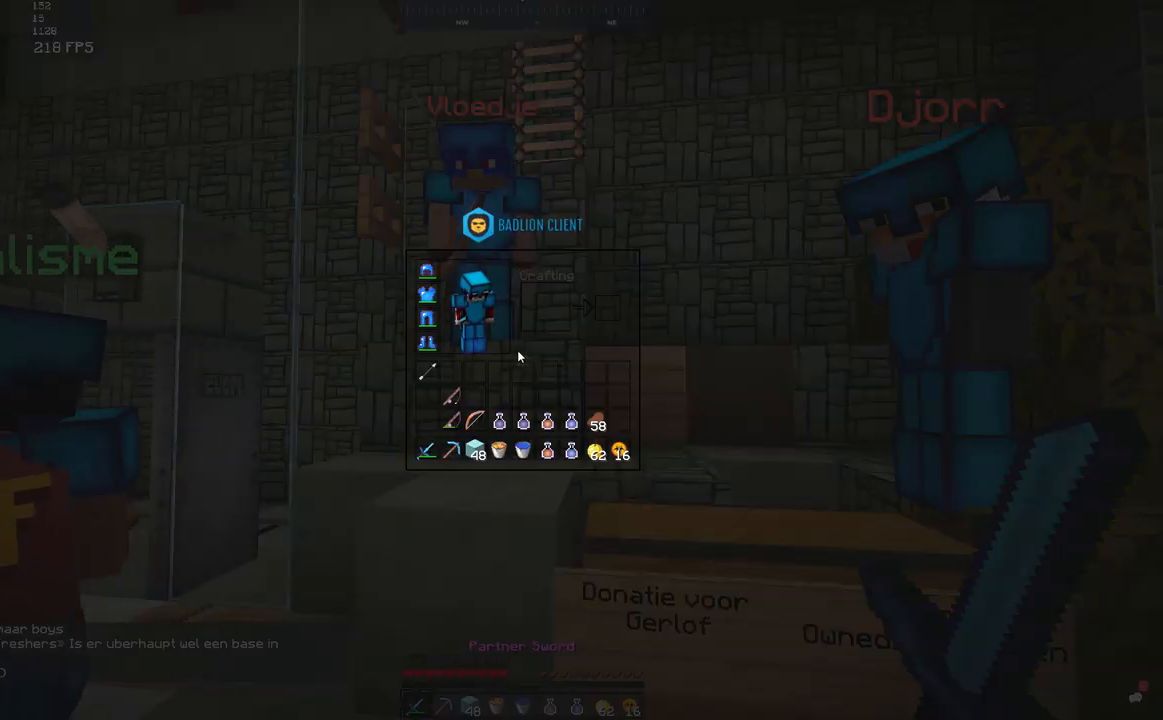
{"keys": [], "mouse": [], "events": []}
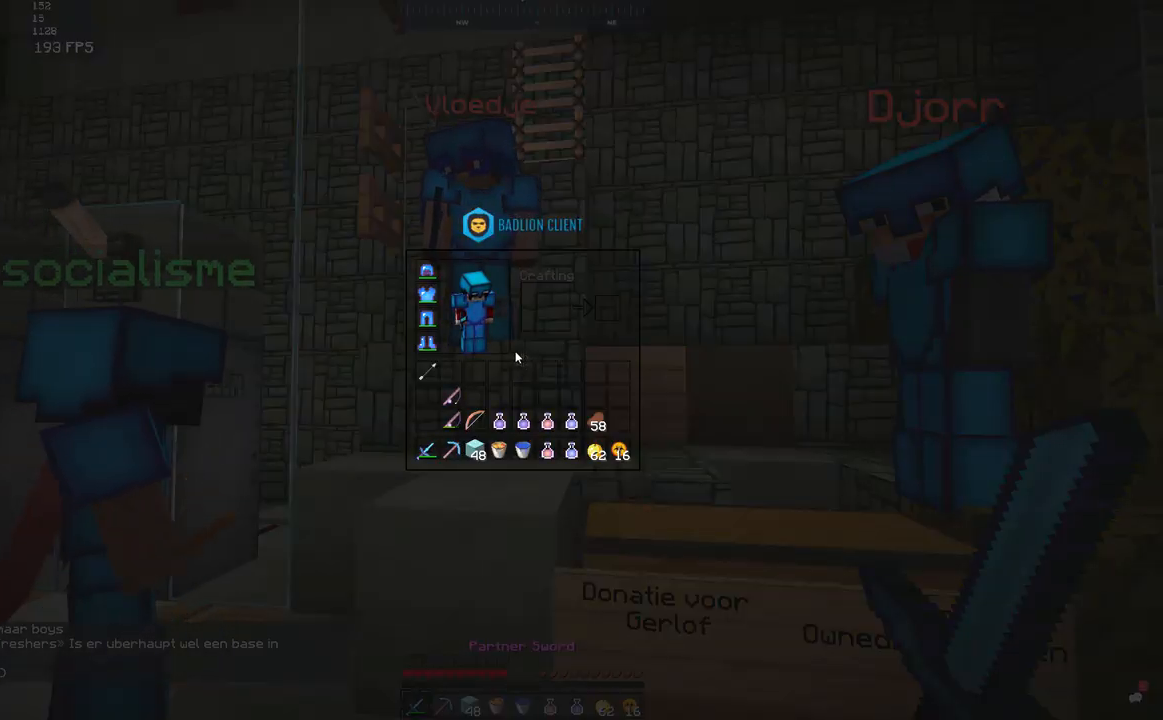
{"keys": [], "mouse": [], "events": []}
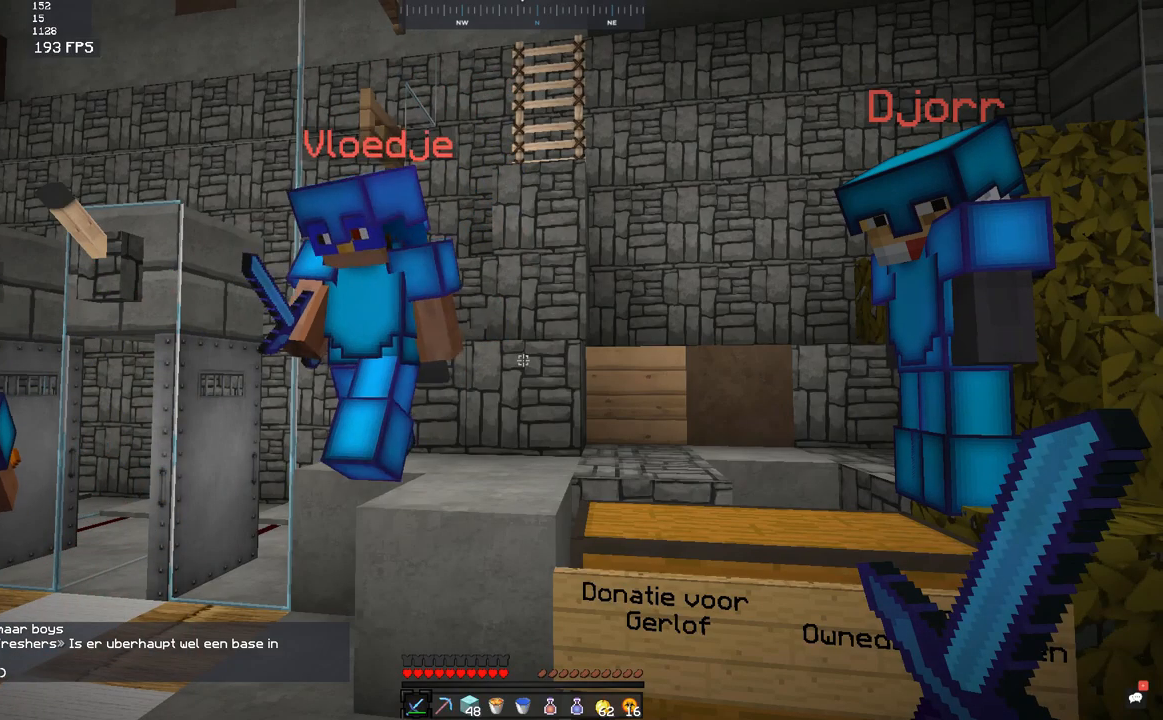
{"keys": [], "mouse": [], "events": []}
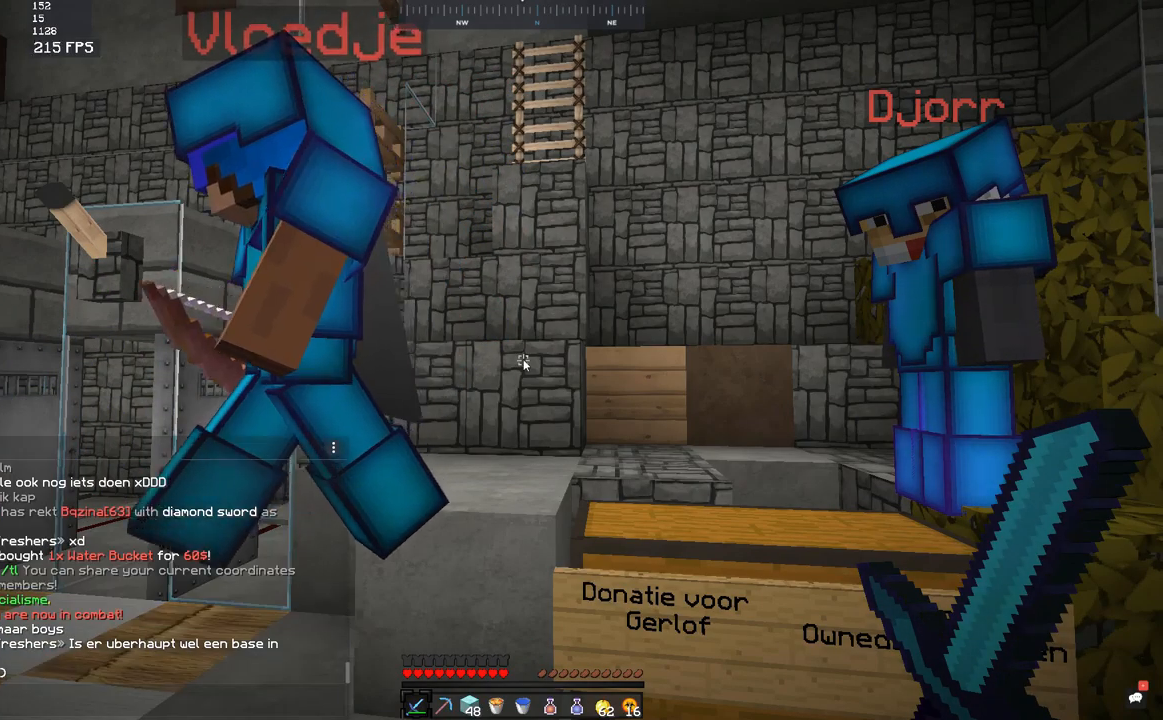
{"keys": [], "mouse": [], "events": []}
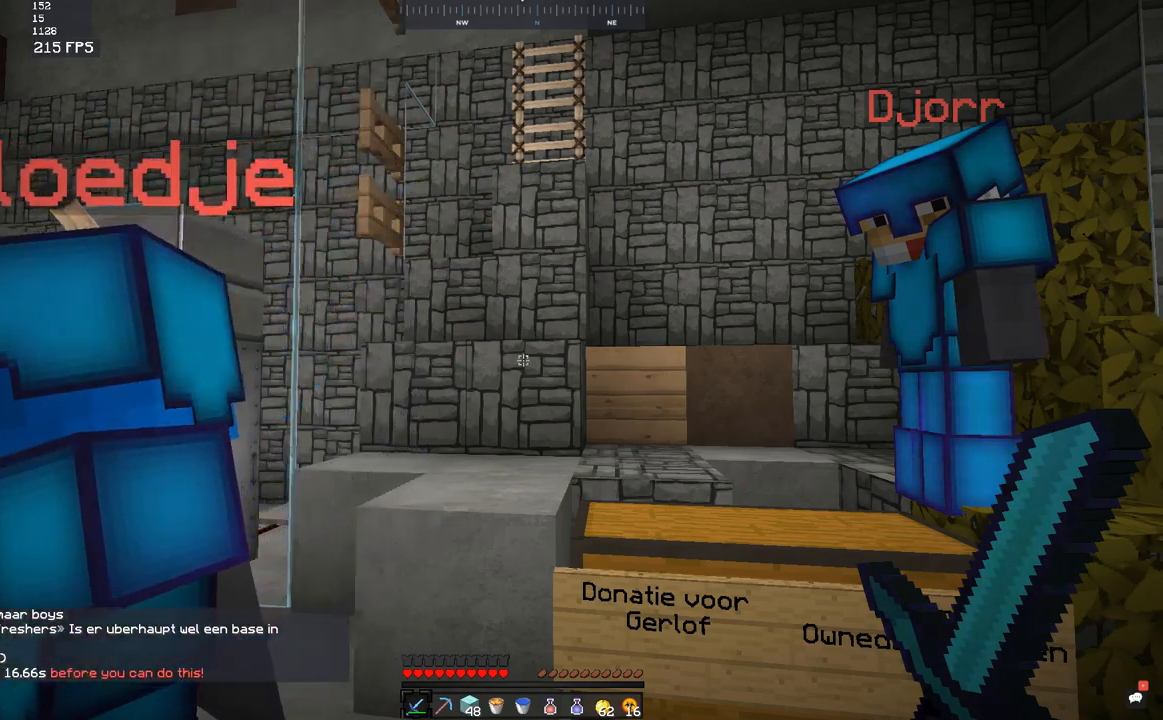
{"keys": [], "mouse": [], "events": []}
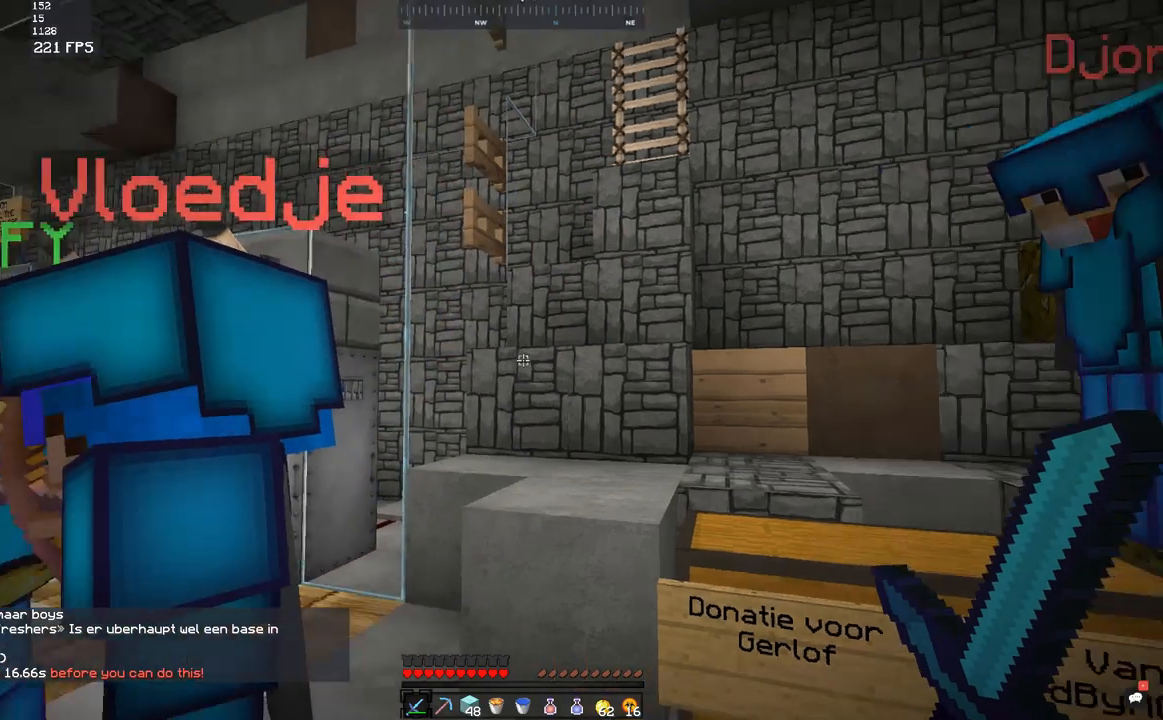
{"keys": [], "mouse": [], "events": []}
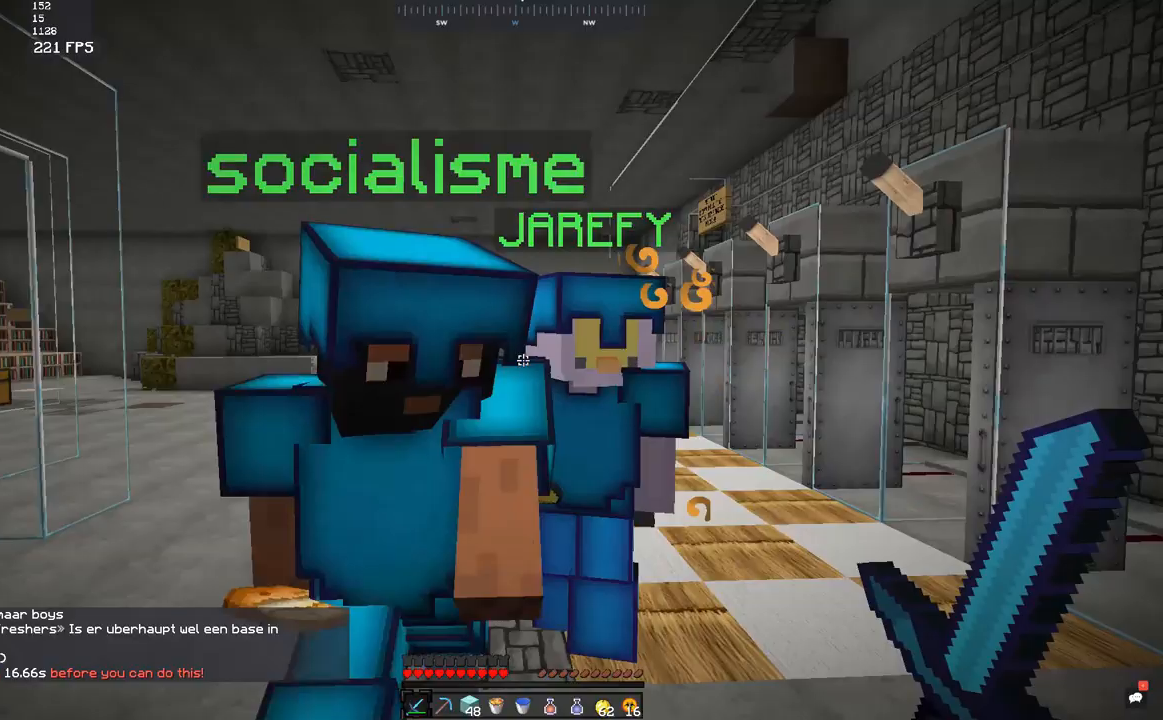
{"keys": ["s"], "mouse": [], "events": [[217, "s", "down"]]}
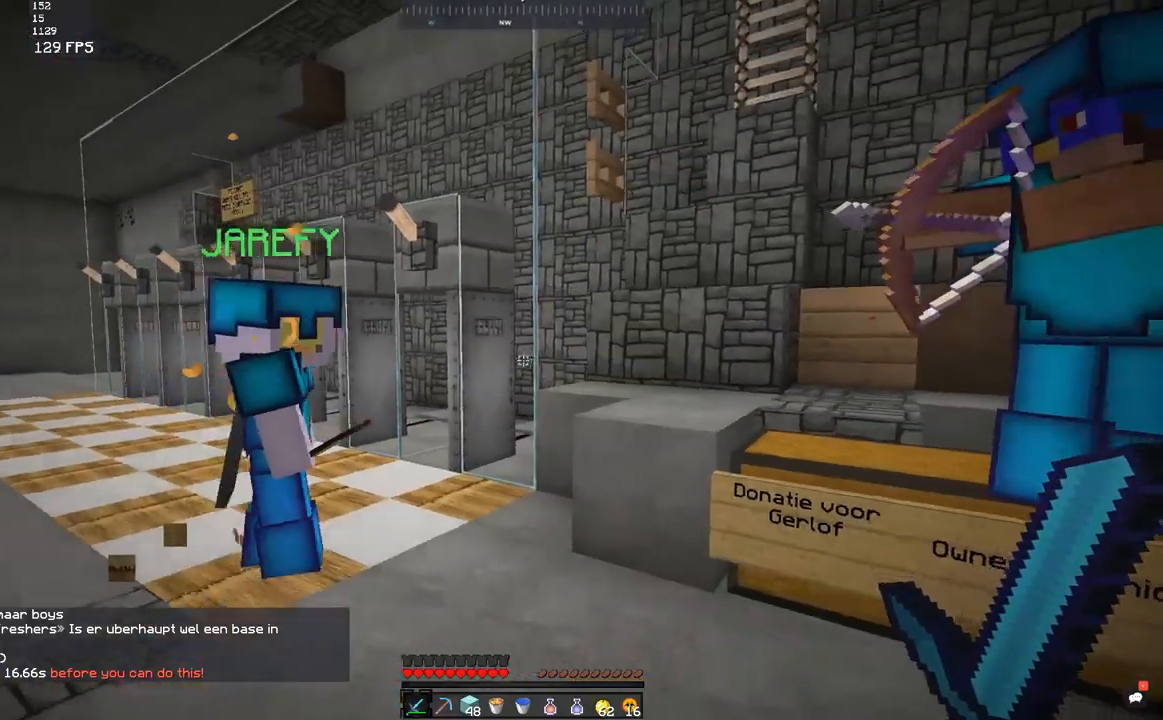
{"keys": ["space", "w"], "mouse": [], "events": [[17, "w", "down"], [33, "s", "up"], [467, "space", "down"]]}
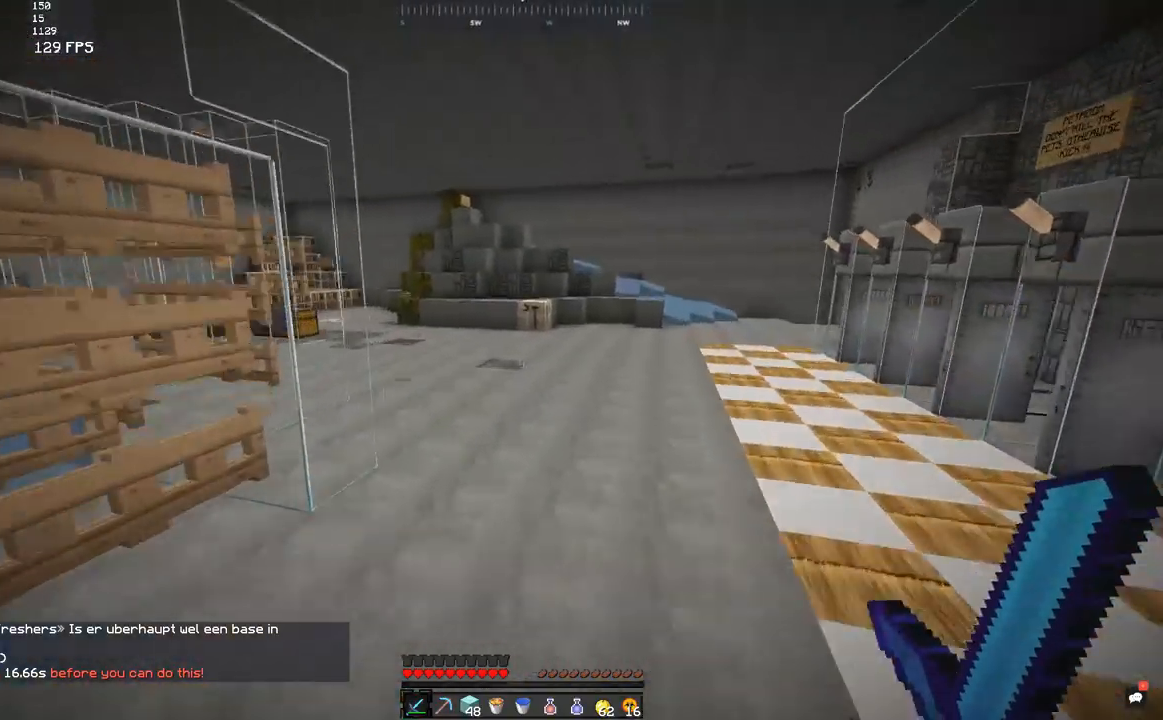
{"keys": ["a", "w"], "mouse": [], "events": [[217, "space", "up"], [400, "a", "down"]]}
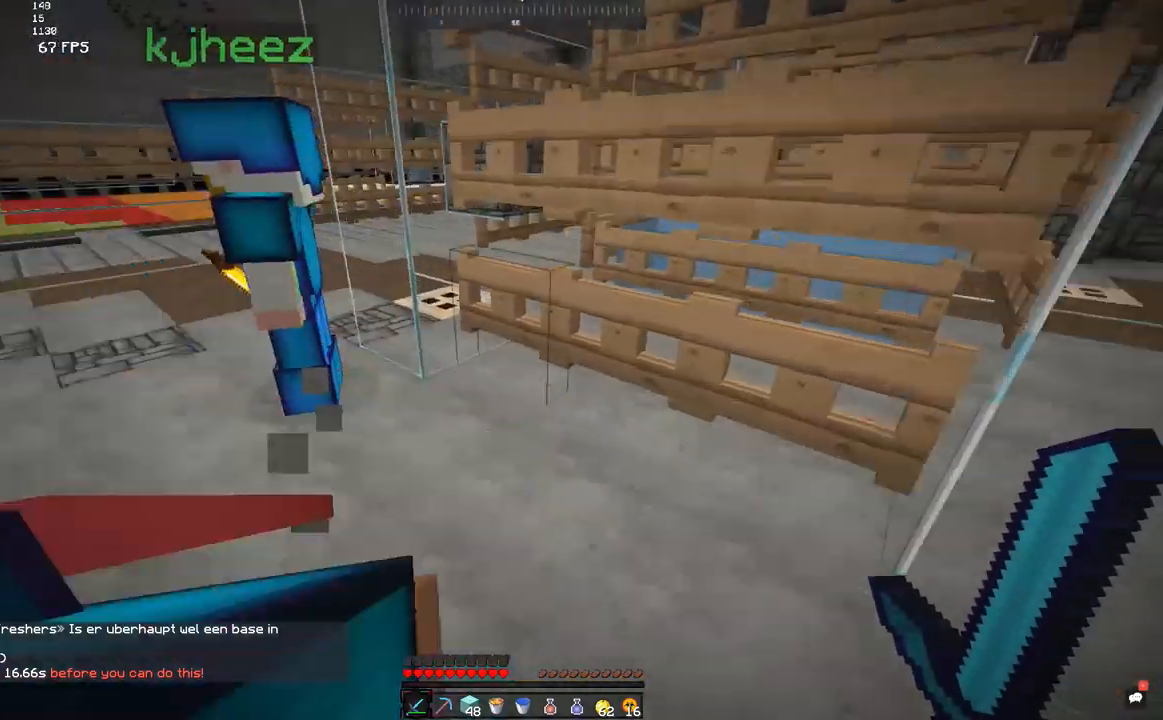
{"keys": ["a", "w"], "mouse": [], "events": []}
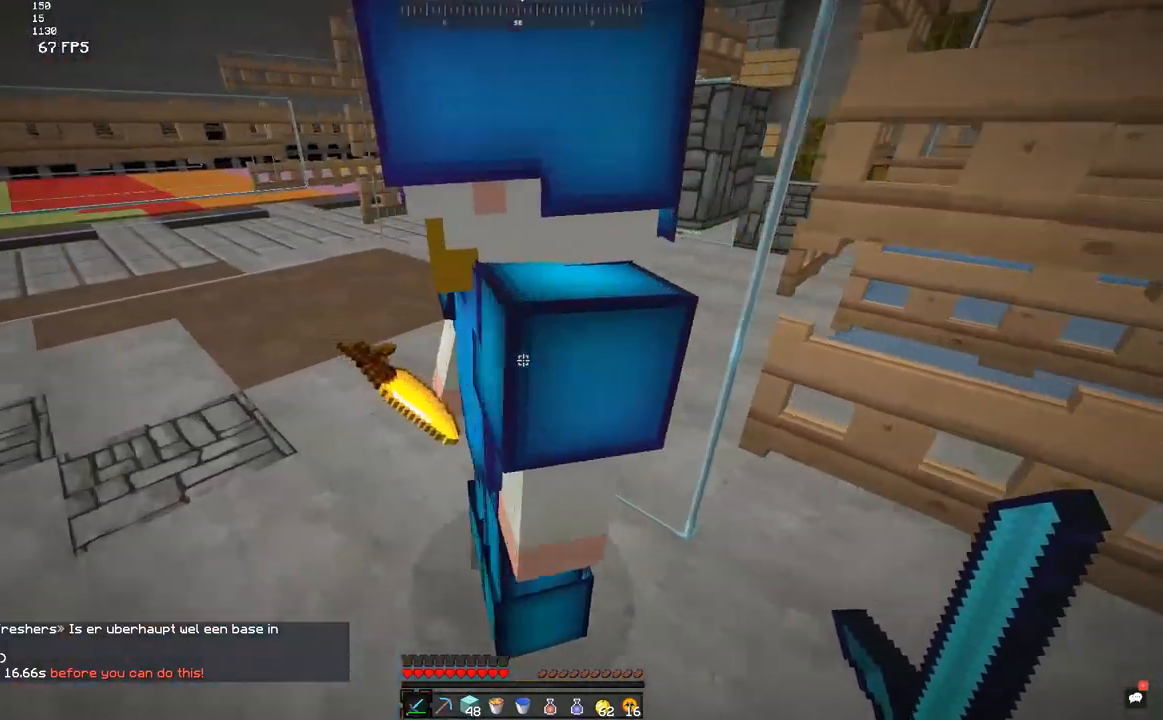
{"keys": ["a", "w"], "mouse": [], "events": []}
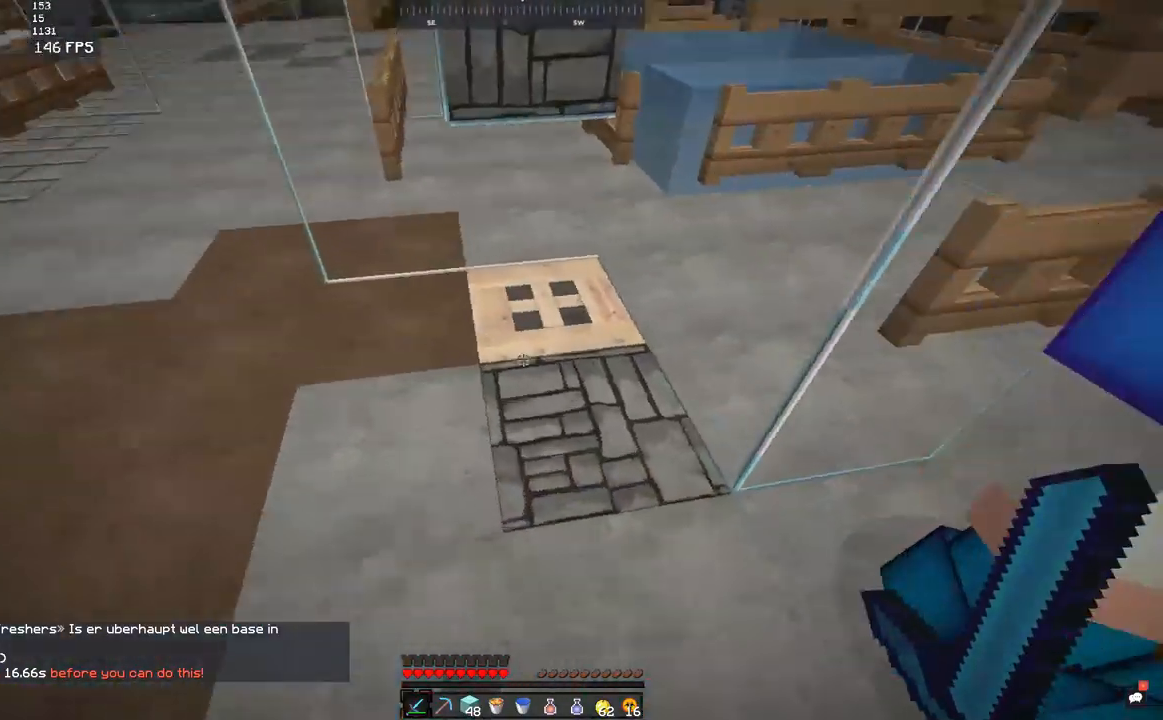
{"keys": [], "mouse": [], "events": [[17, "a", "up"], [183, "mouse_right", "down"], [233, "w", "up"], [250, "mouse_right", "up"]]}
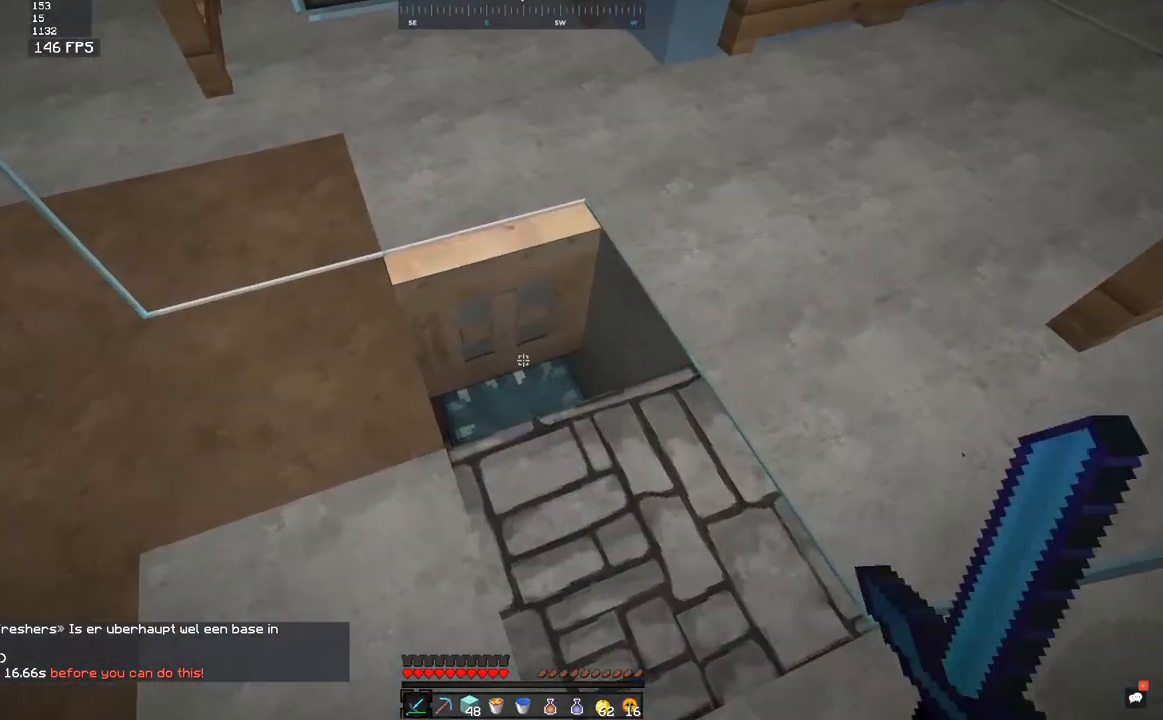
{"keys": [], "mouse": [], "events": [[83, "w", "down"], [250, "w", "up"]]}
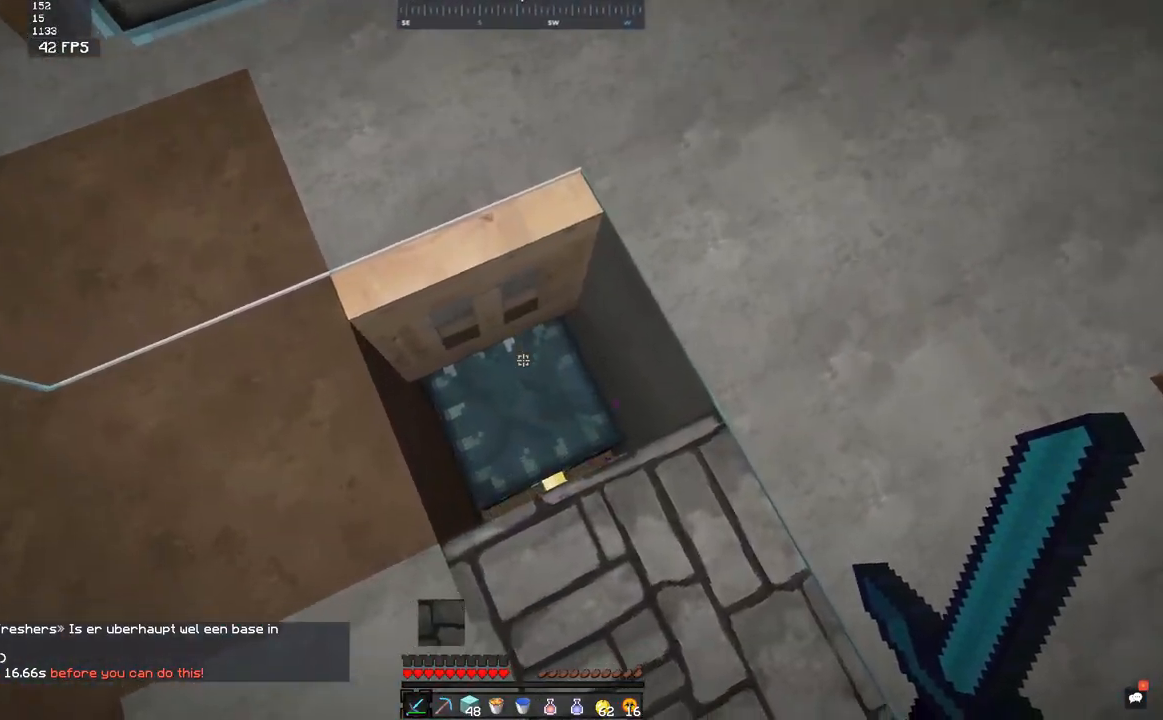
{"keys": [], "mouse": [], "events": [[33, "mouse_right", "down"], [100, "mouse_right", "up"]]}
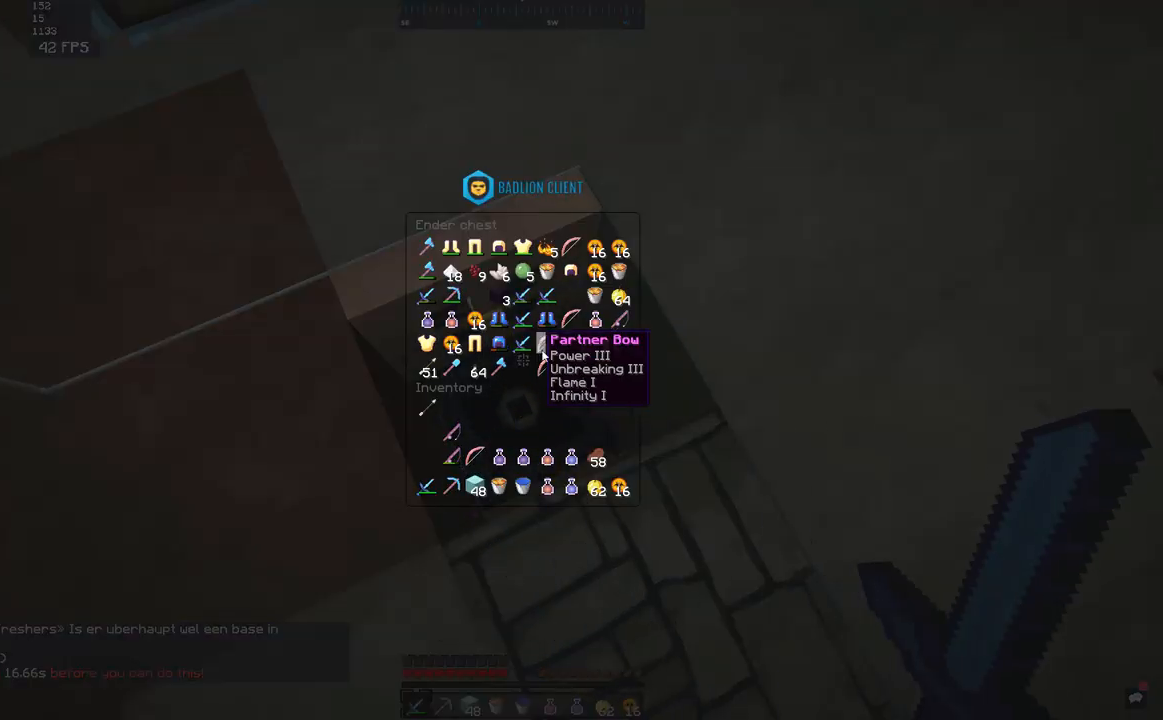
{"keys": [], "mouse": [], "events": []}
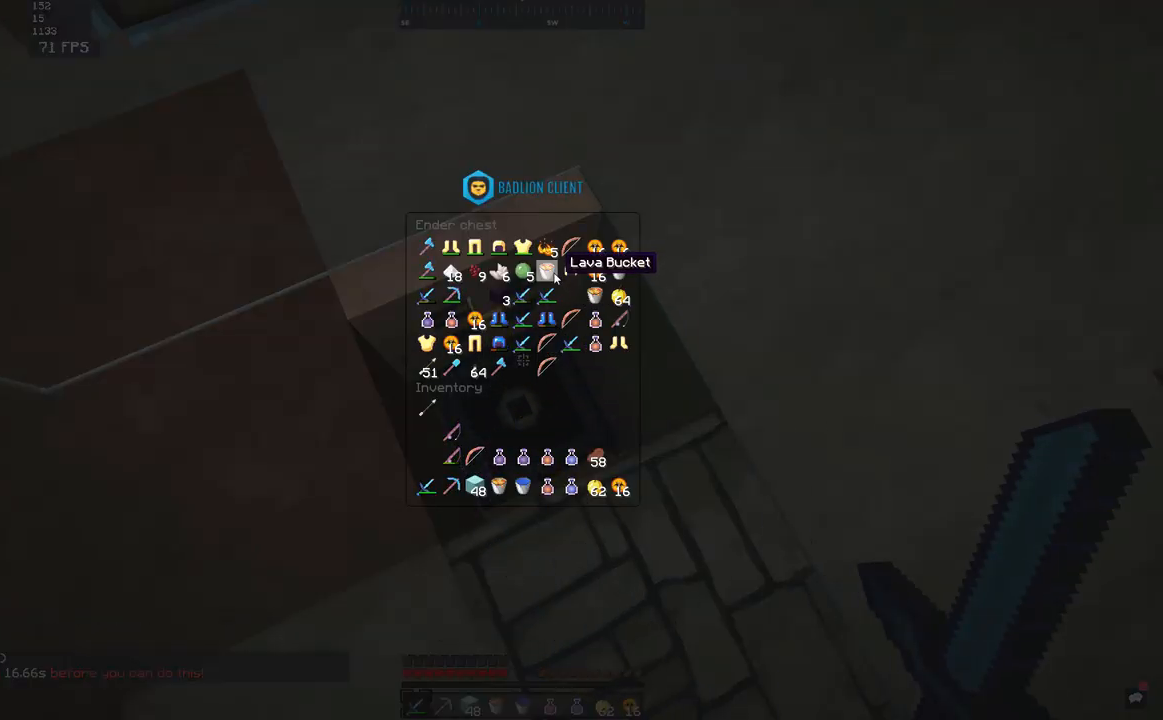
{"keys": [], "mouse": [], "events": []}
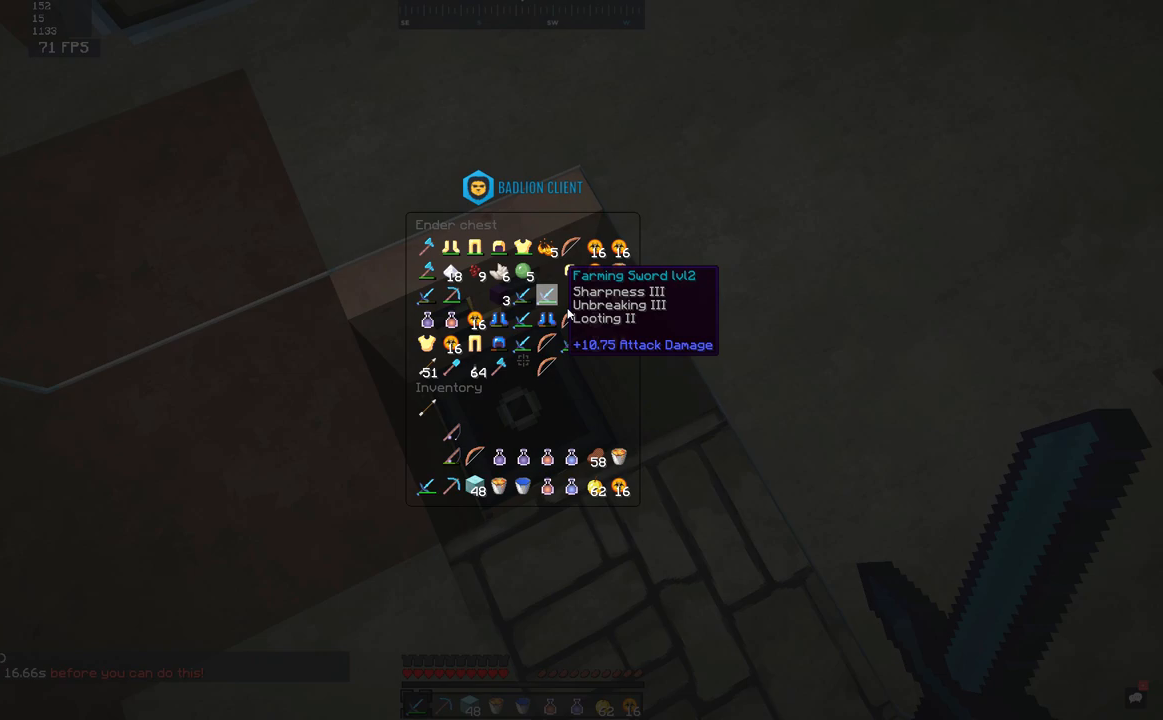
{"keys": [], "mouse": [], "events": []}
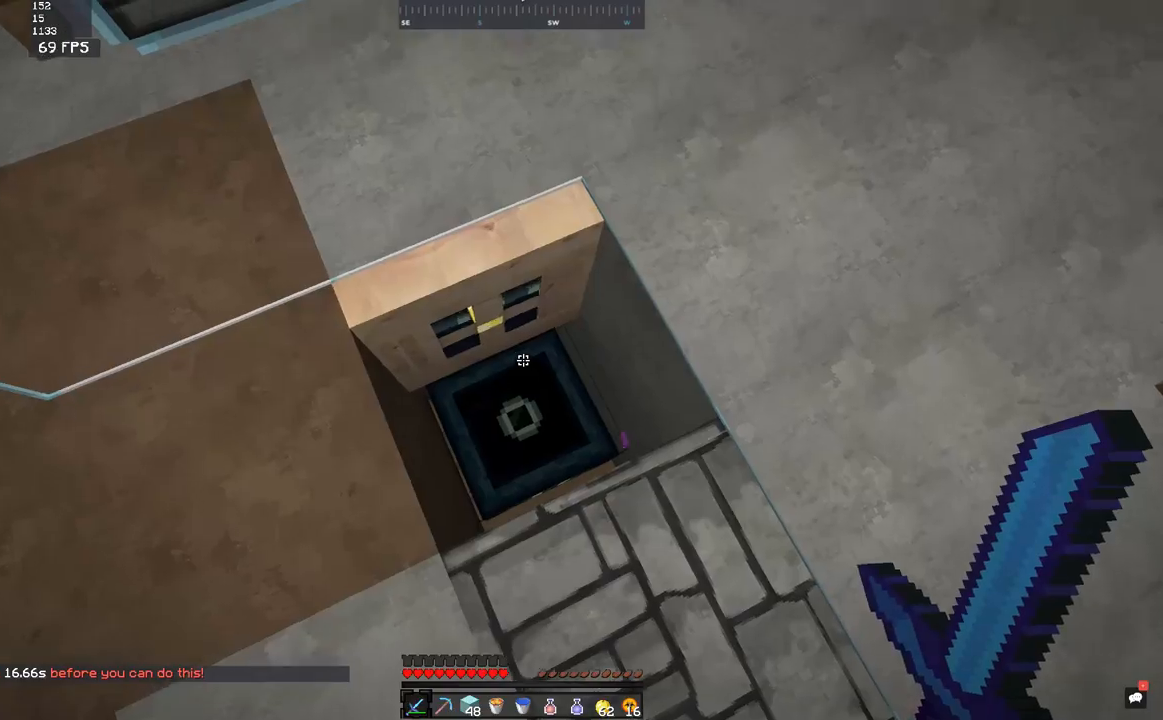
{"keys": [], "mouse": [], "events": [[217, "mouse_right", "down"], [300, "mouse_right", "up"]]}
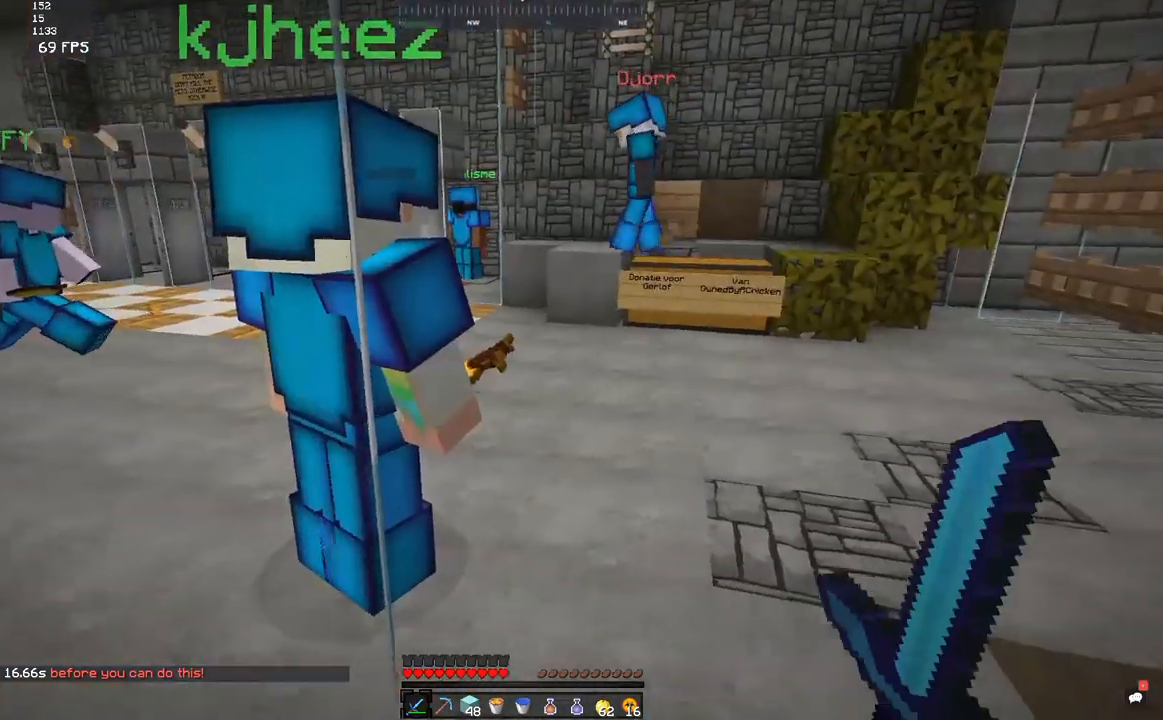
{"keys": [], "mouse": [], "events": [[17, "d", "down"], [17, "w", "down"], [333, "d", "up"], [483, "w", "up"]]}
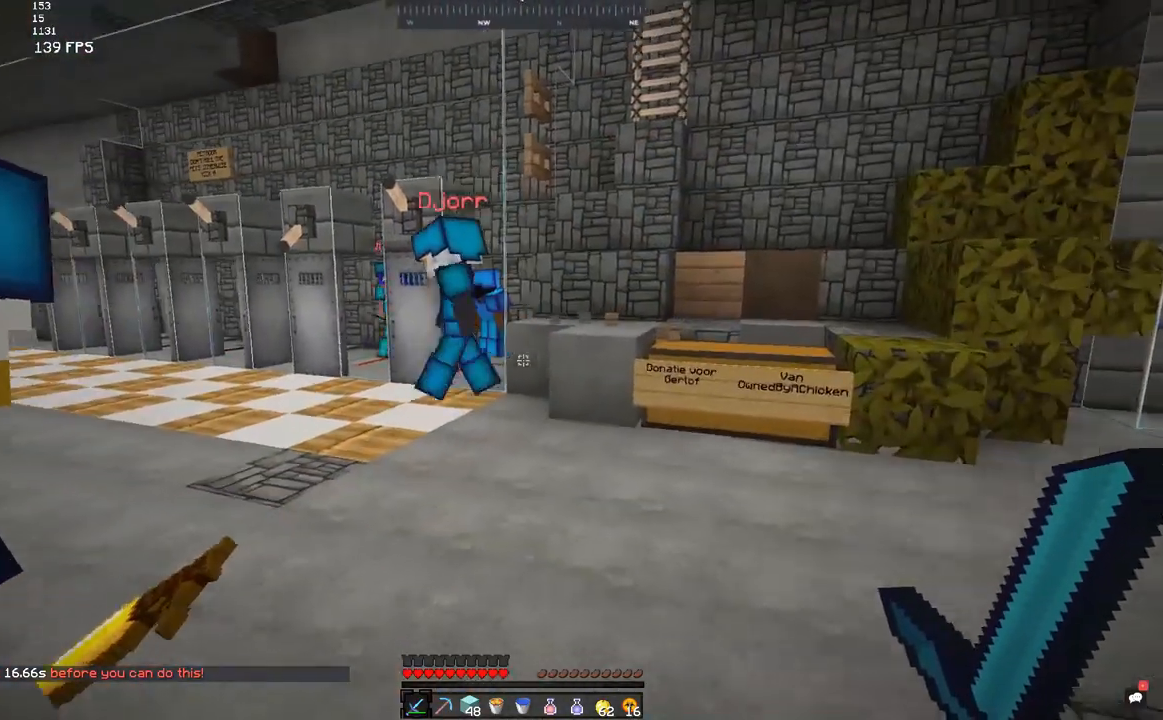
{"keys": ["a", "w"], "mouse": [], "events": [[67, "w", "down"], [417, "a", "down"]]}
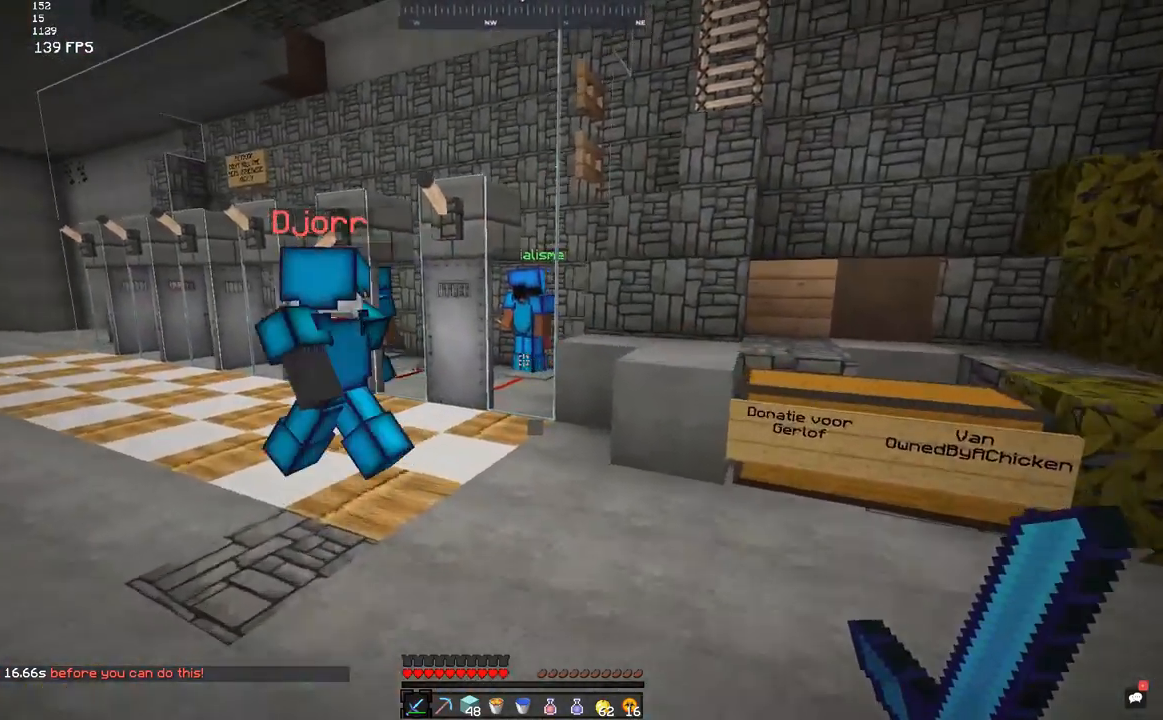
{"keys": ["a", "w"], "mouse": [], "events": []}